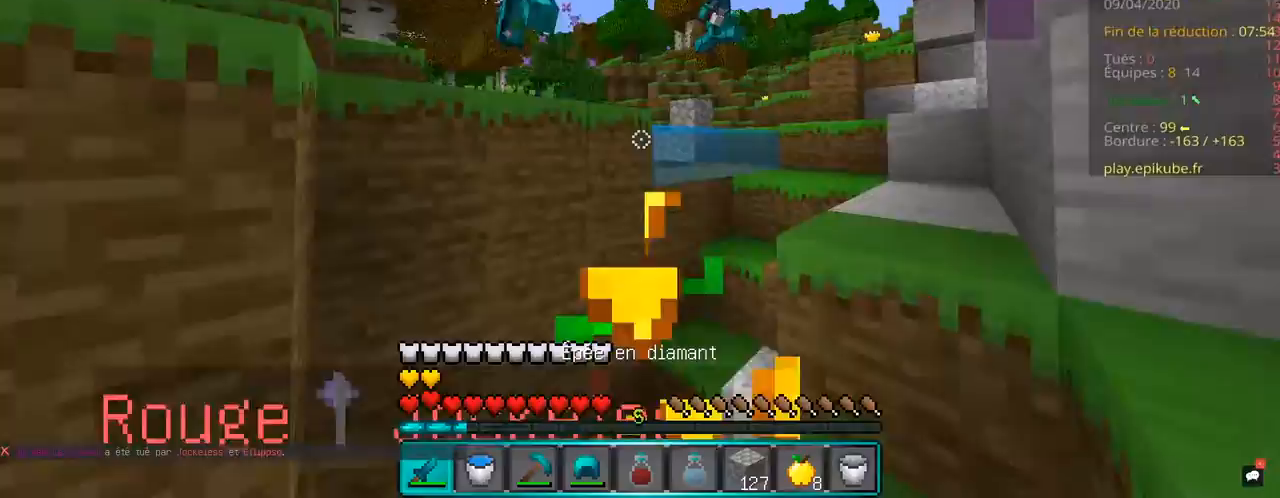
Gameplay with keyboard and mouse; each line is a JSON object with the keys and mouse buttons held at the frame after it. "events" lists presses ("down") and releases ("up") of "d", "q", "s", "space", "z", "mouse_left" and "mouse_right" between this image and that frame as [ms after this image, input, new state], when the widget could be followed in between. "mouse_left", "mouse_right" = the "left", "right" buttons of the "mouse" list. No other keys are recorded. Fast repeated clicks can show as one long hold. Mouse movement is not recorded.
{"keys": ["d", "z"], "mouse": ["left"], "events": [[33, "mouse_right", "up"], [133, "mouse_left", "down"], [400, "z", "down"], [450, "d", "down"]]}
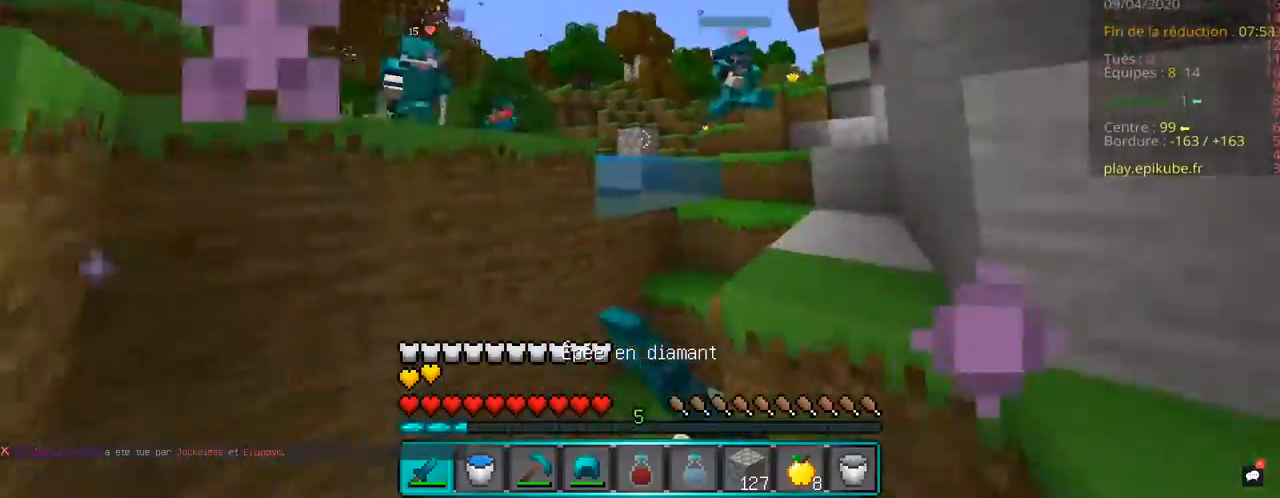
{"keys": ["d", "space", "z"], "mouse": ["left"], "events": [[100, "d", "up"], [167, "mouse_left", "up"], [200, "mouse_left", "down"], [250, "d", "down"], [283, "space", "down"]]}
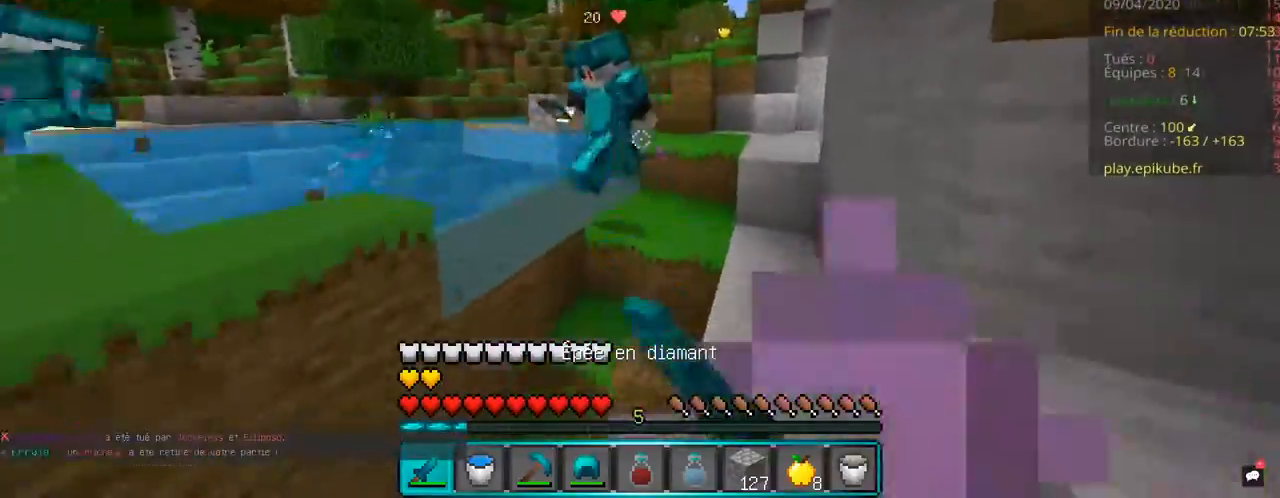
{"keys": ["d"], "mouse": ["left"], "events": [[100, "space", "up"], [467, "z", "up"]]}
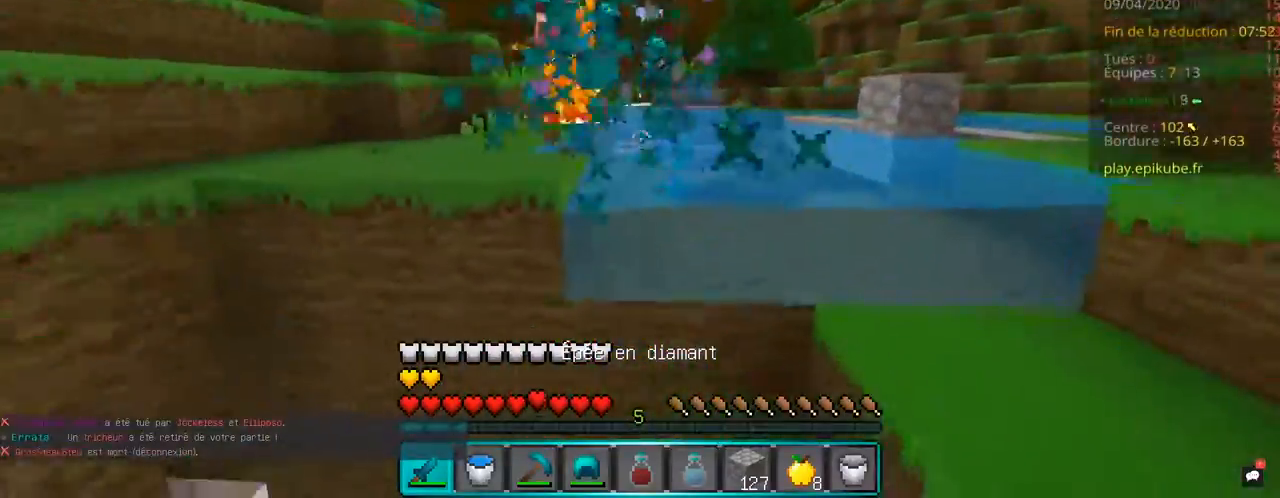
{"keys": ["z"], "mouse": [], "events": [[317, "mouse_left", "up"], [333, "z", "down"], [500, "d", "up"]]}
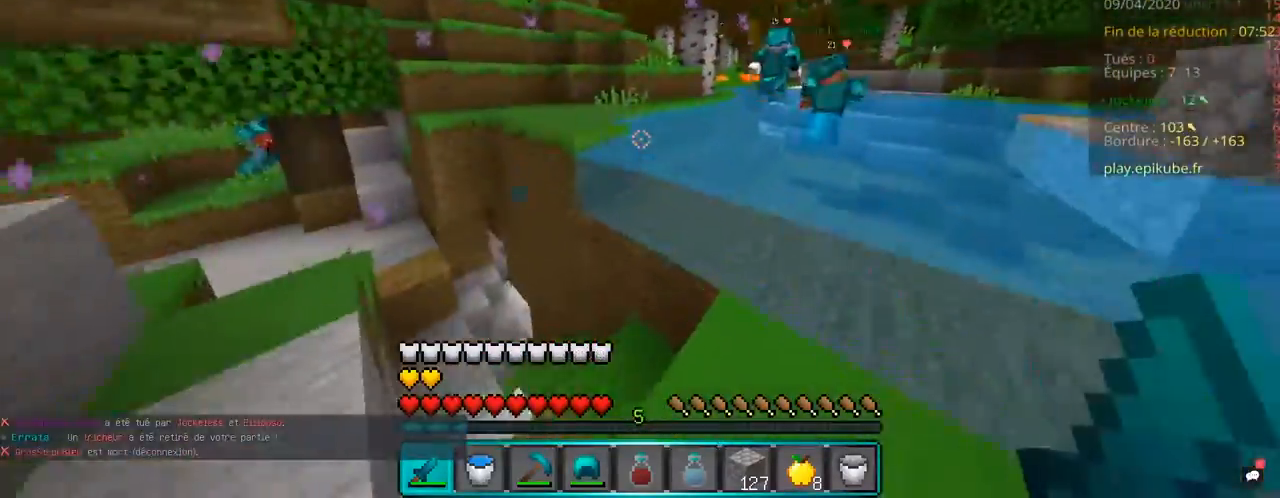
{"keys": ["q", "space", "z"], "mouse": [], "events": [[200, "space", "down"], [300, "q", "down"]]}
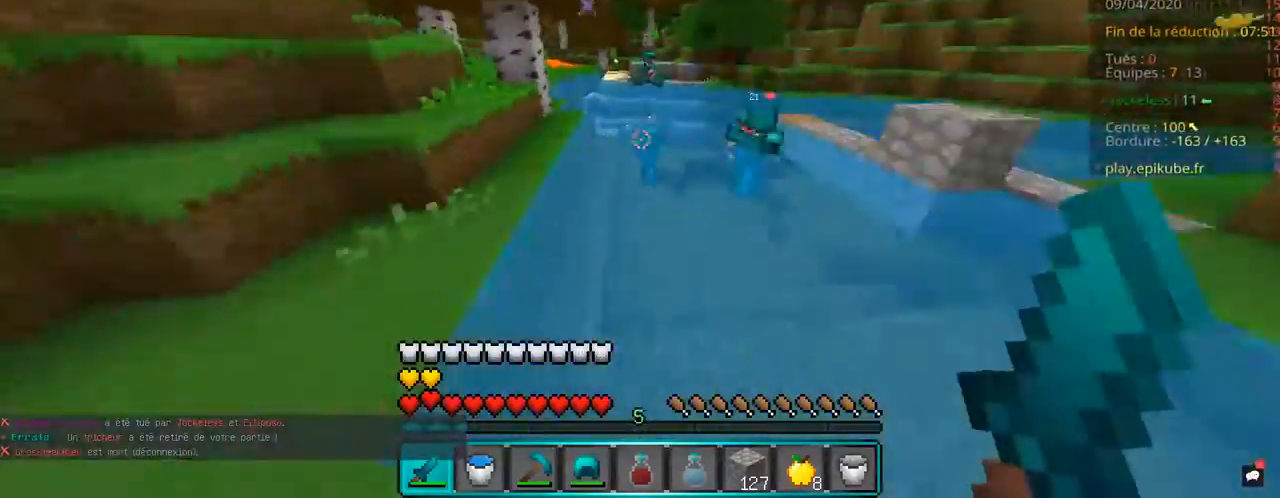
{"keys": ["z"], "mouse": ["left"], "events": [[67, "space", "up"], [100, "mouse_left", "down"], [217, "z", "up"], [250, "z", "down"], [500, "q", "up"]]}
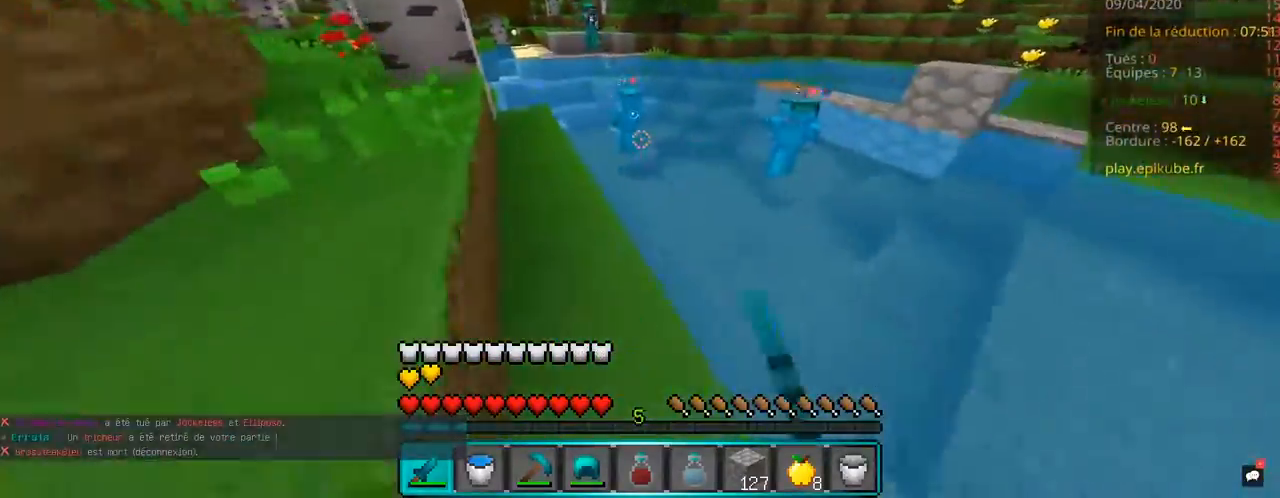
{"keys": ["q", "z"], "mouse": ["left"], "events": [[183, "q", "down"], [300, "mouse_left", "up"], [383, "mouse_left", "down"]]}
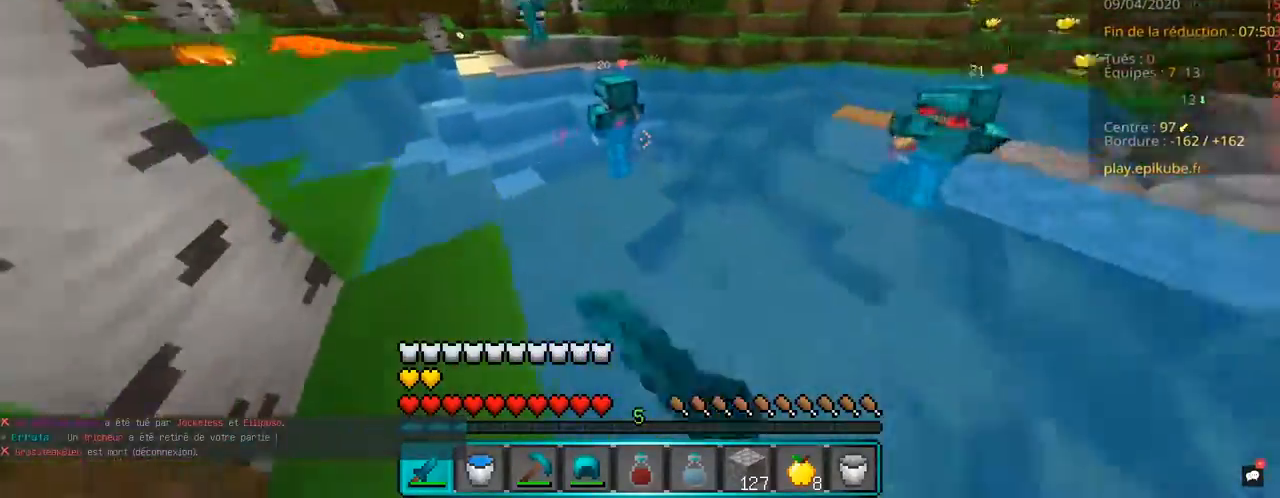
{"keys": ["z"], "mouse": ["left"], "events": [[450, "q", "up"]]}
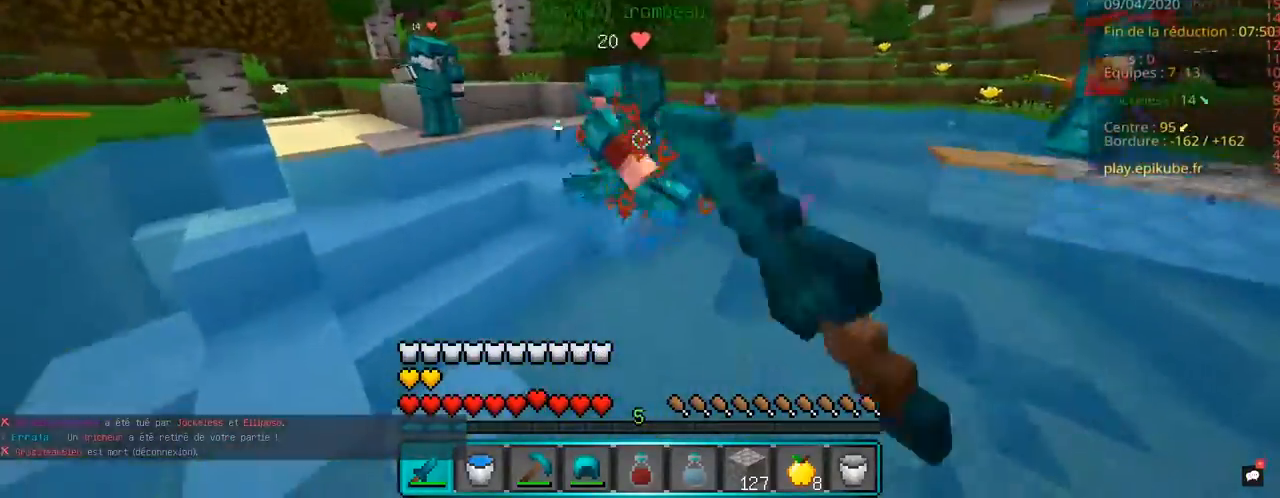
{"keys": ["q", "space", "z"], "mouse": ["left"], "events": [[183, "space", "down"], [200, "q", "down"]]}
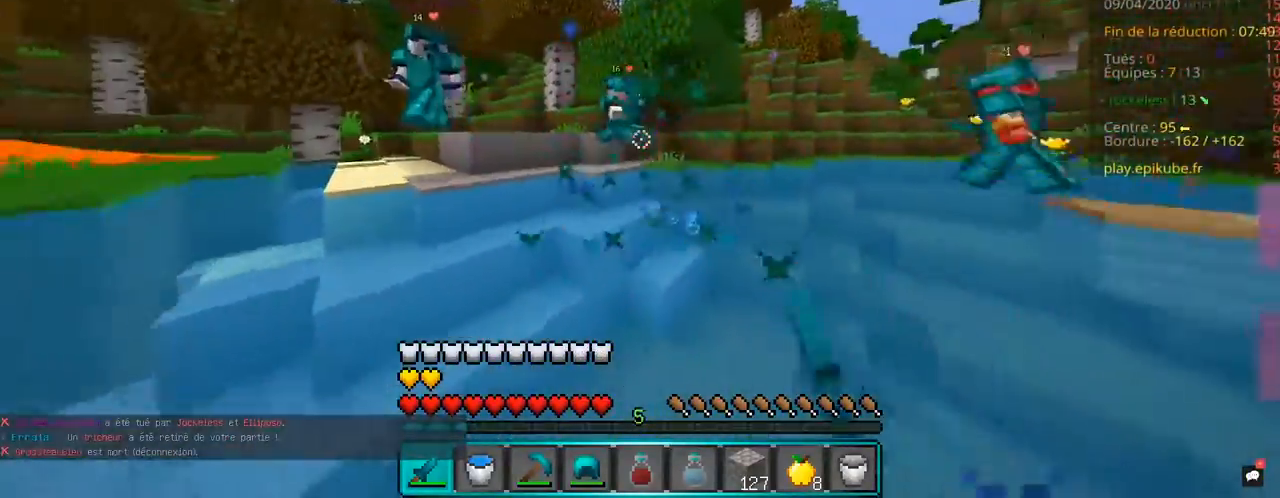
{"keys": ["q", "space", "z"], "mouse": [], "events": [[200, "mouse_left", "up"]]}
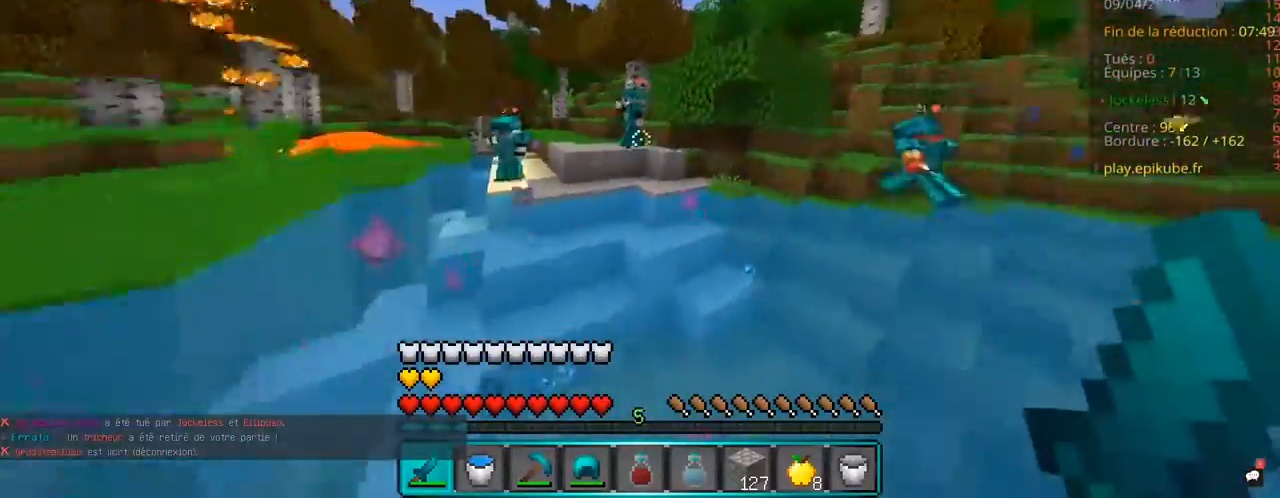
{"keys": ["q", "space", "z"], "mouse": [], "events": [[183, "space", "up"], [200, "mouse_left", "down"], [267, "mouse_left", "up"], [433, "space", "down"]]}
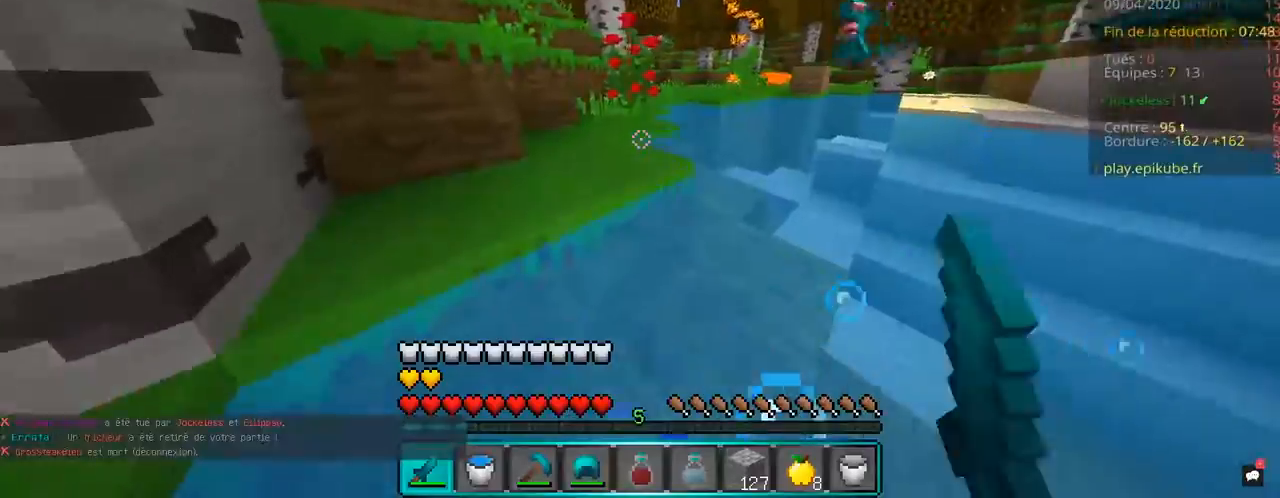
{"keys": ["q", "space", "z"], "mouse": [], "events": []}
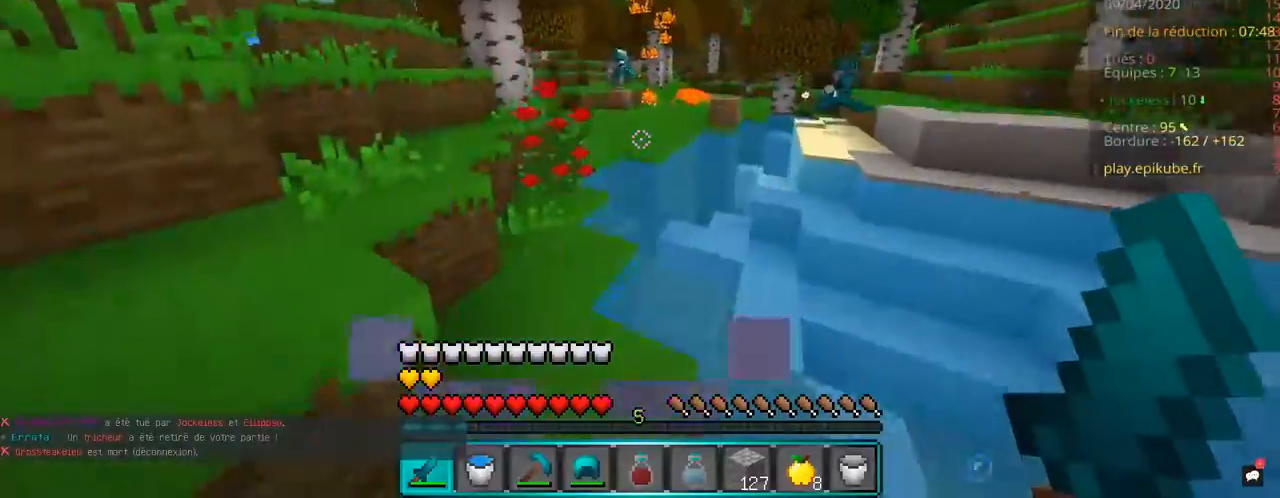
{"keys": ["q", "z"], "mouse": [], "events": [[250, "space", "up"], [317, "q", "up"], [483, "q", "down"]]}
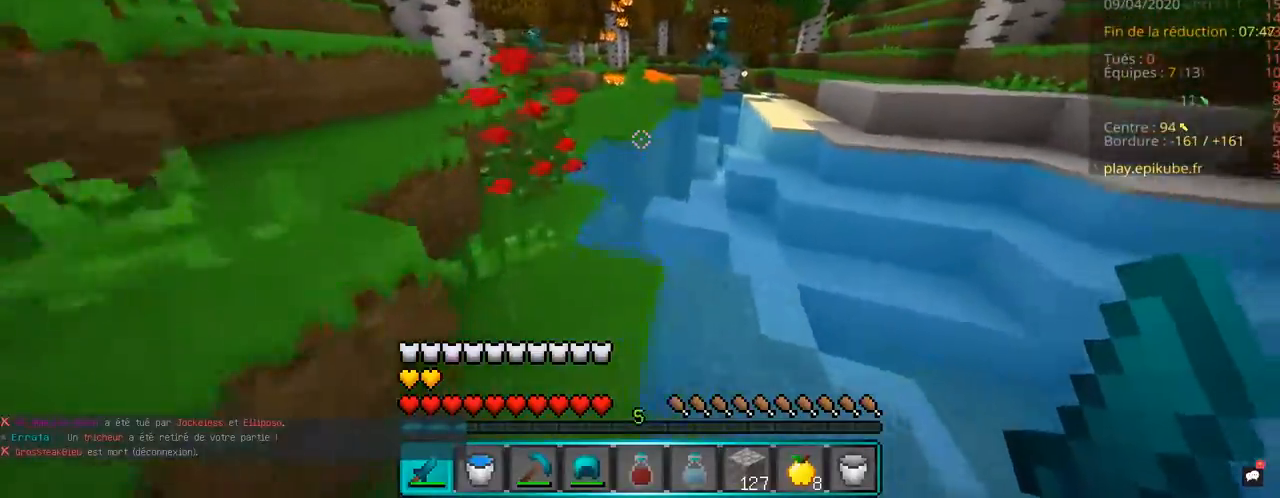
{"keys": ["q", "space", "z"], "mouse": ["left"], "events": [[217, "q", "up"], [333, "q", "down"], [383, "space", "down"], [500, "mouse_left", "down"]]}
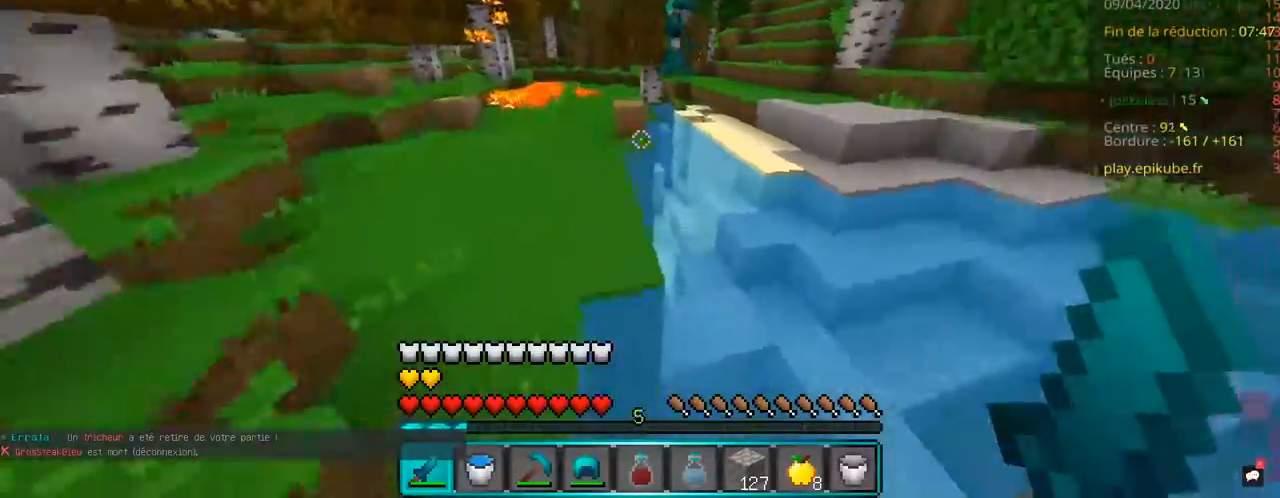
{"keys": ["z"], "mouse": [], "events": [[100, "mouse_left", "up"], [200, "mouse_left", "down"], [200, "space", "up"], [317, "mouse_left", "up"], [367, "q", "up"]]}
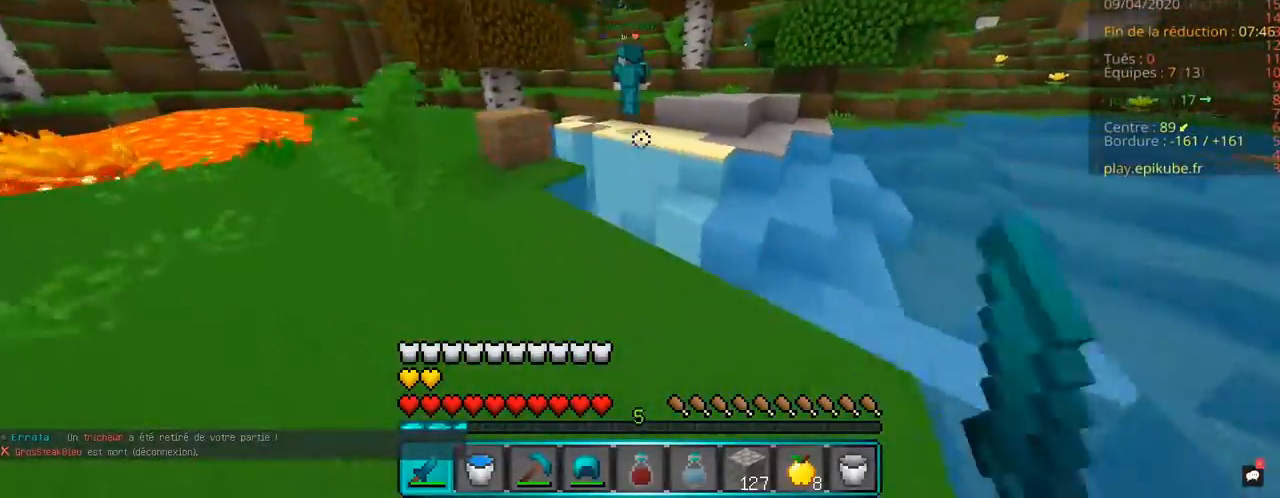
{"keys": ["space", "z"], "mouse": [], "events": [[433, "space", "down"]]}
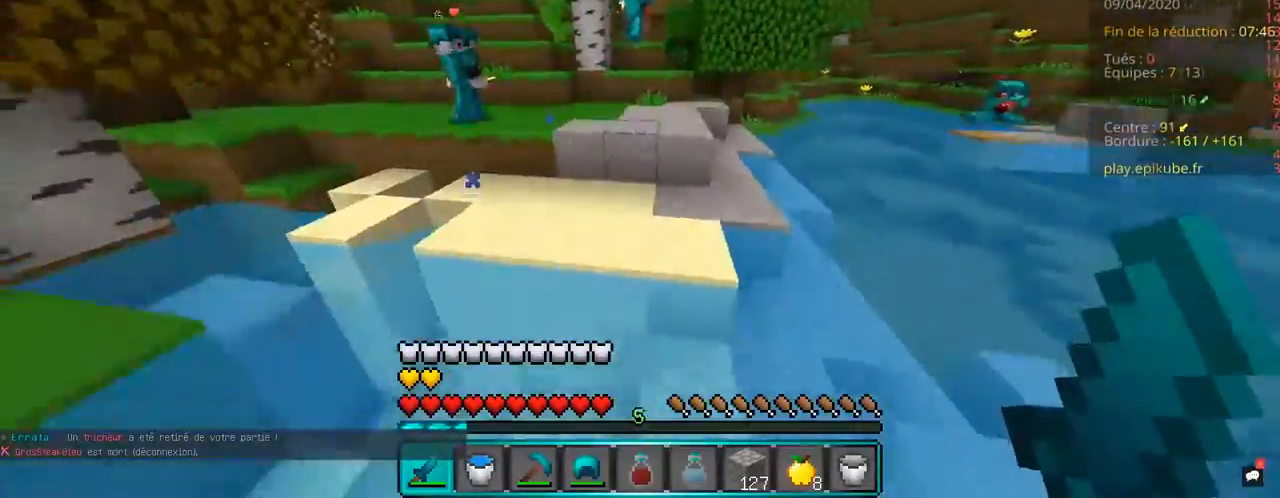
{"keys": ["d", "z"], "mouse": ["left"], "events": [[233, "d", "down"], [350, "space", "up"], [400, "mouse_left", "down"]]}
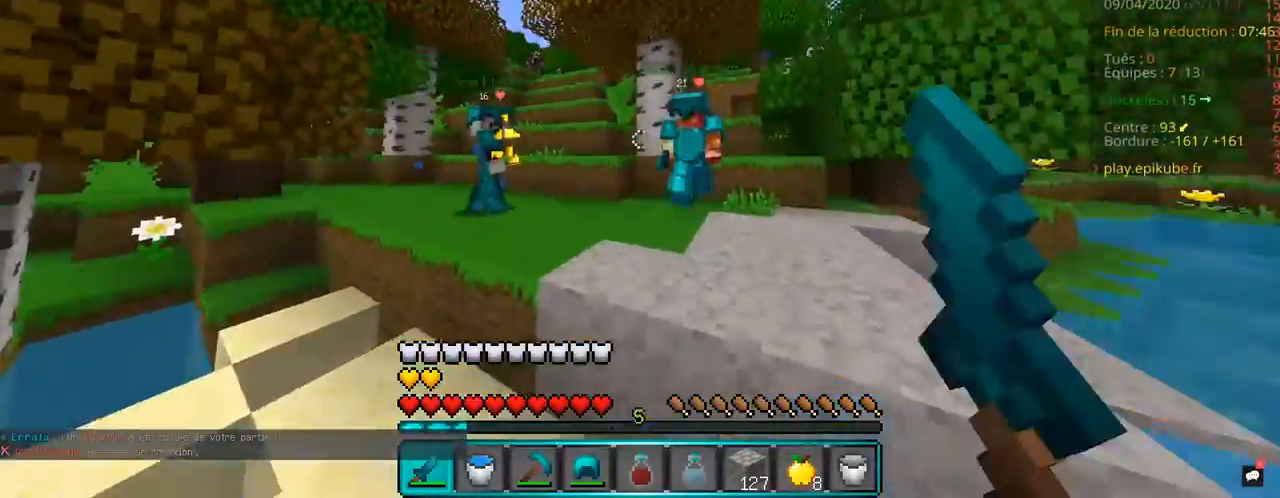
{"keys": ["d", "z"], "mouse": ["left"], "events": [[133, "space", "down"], [400, "mouse_right", "down"], [433, "mouse_right", "up"], [433, "space", "up"]]}
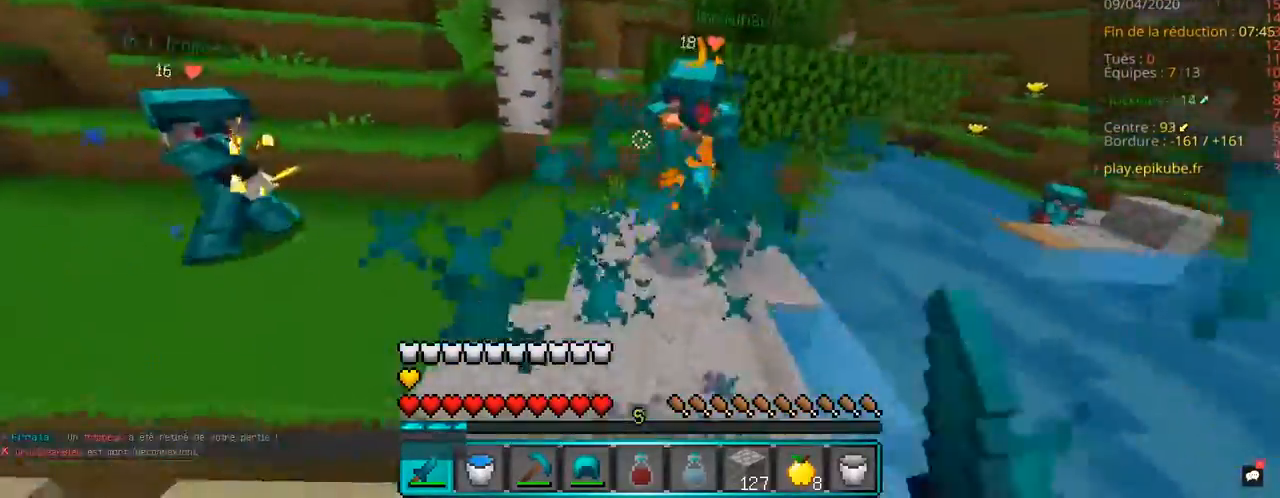
{"keys": ["d", "z"], "mouse": [], "events": [[450, "mouse_left", "up"]]}
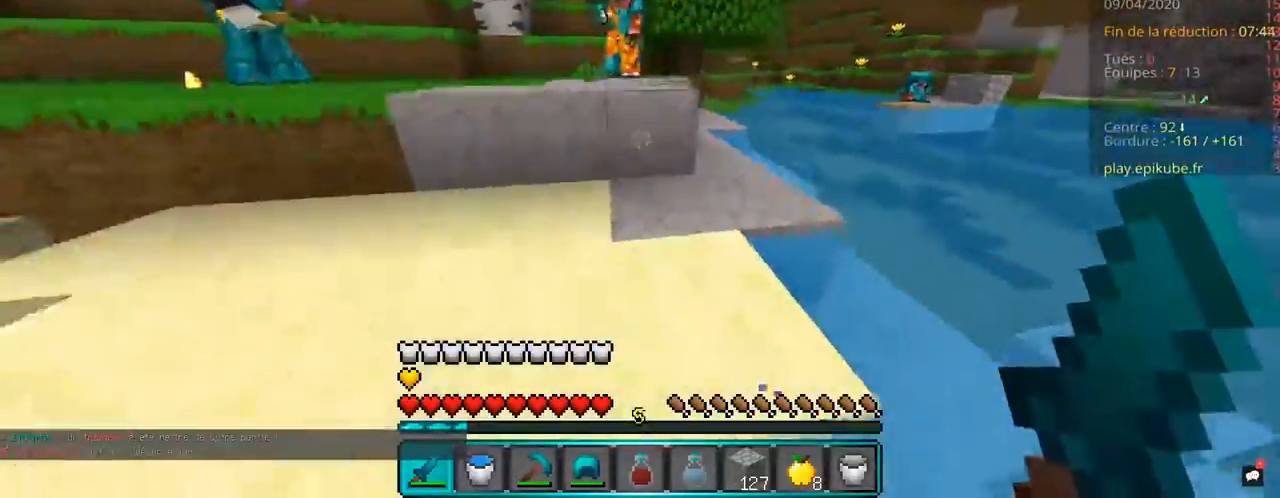
{"keys": ["d", "space", "z"], "mouse": ["left"], "events": [[50, "mouse_left", "down"], [50, "space", "down"], [150, "mouse_left", "up"], [283, "mouse_left", "down"]]}
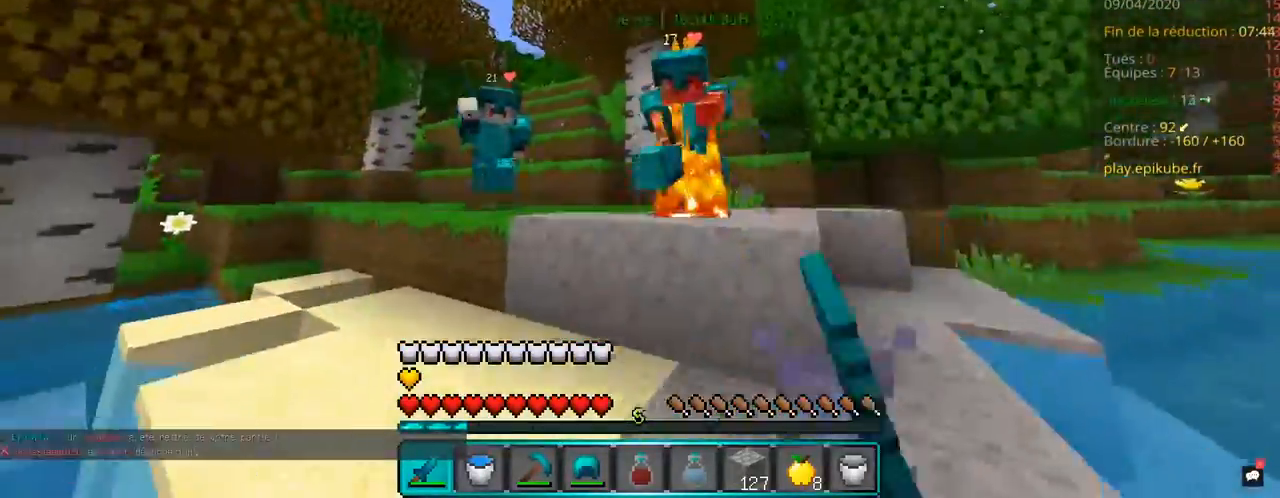
{"keys": ["d", "space", "z"], "mouse": ["left"], "events": []}
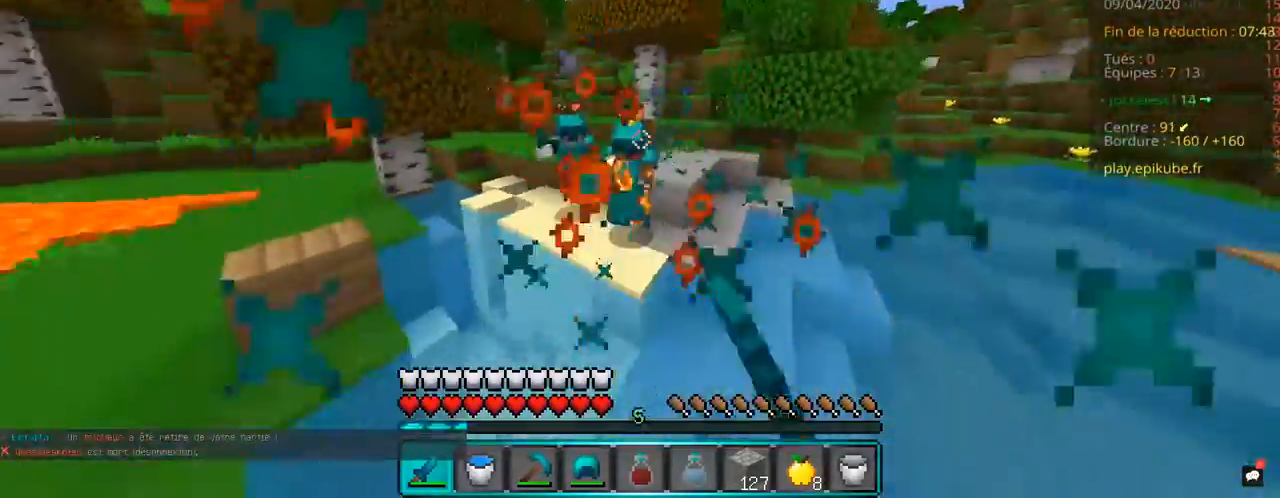
{"keys": ["d", "space", "z"], "mouse": [], "events": [[250, "mouse_left", "up"]]}
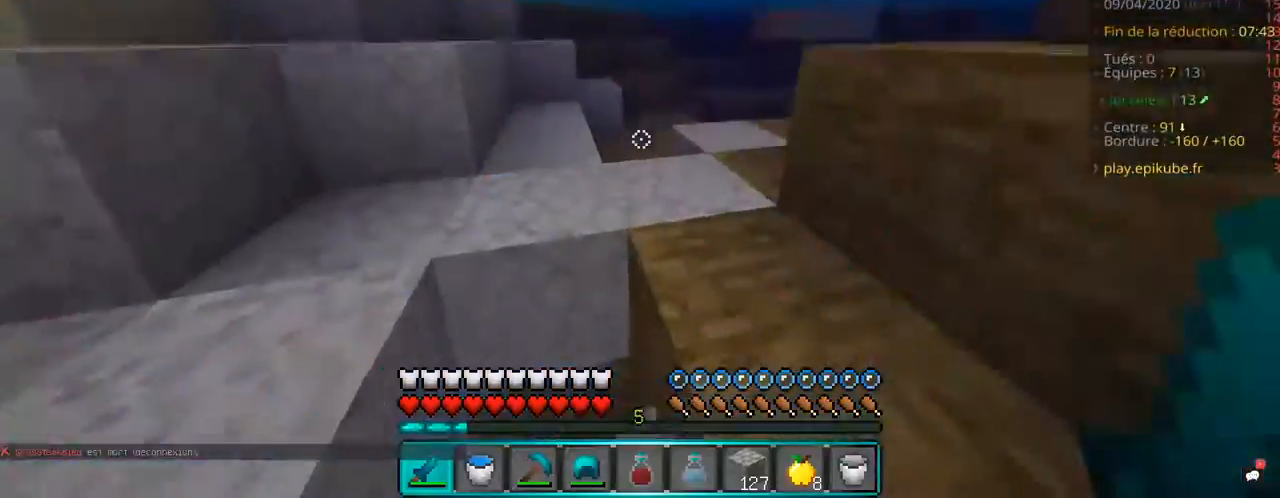
{"keys": ["d", "space", "z"], "mouse": ["right"], "events": [[483, "mouse_right", "down"]]}
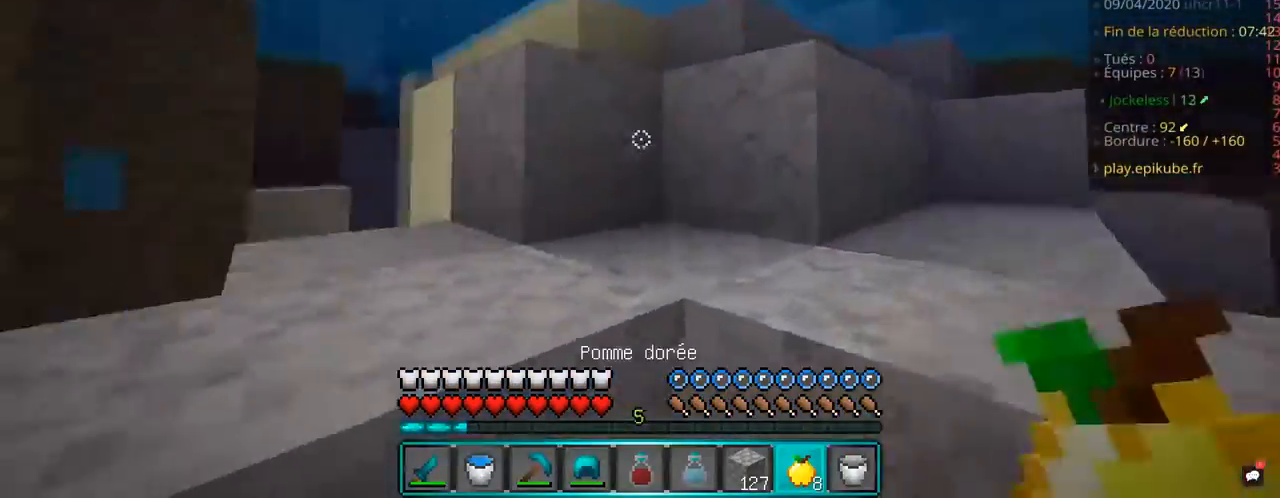
{"keys": ["space", "z"], "mouse": ["right"], "events": [[133, "d", "up"]]}
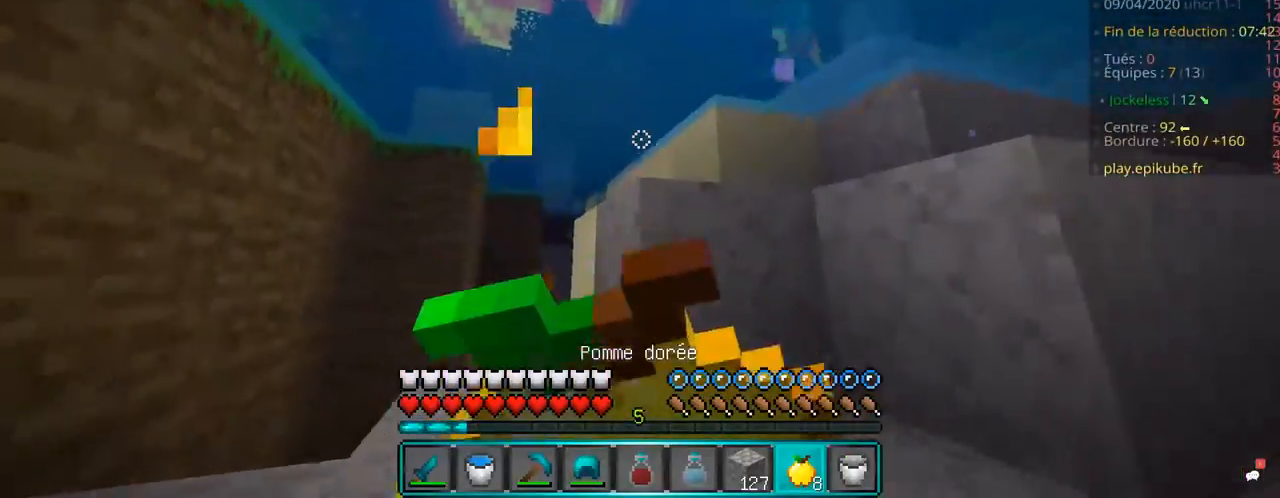
{"keys": ["space", "z"], "mouse": ["right"], "events": []}
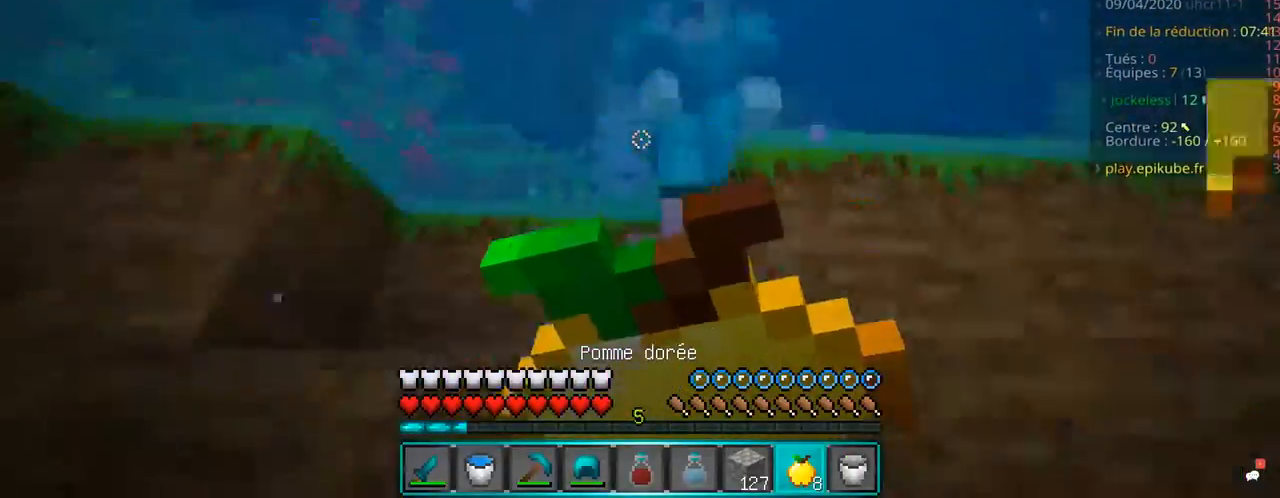
{"keys": ["space", "z"], "mouse": ["right"], "events": []}
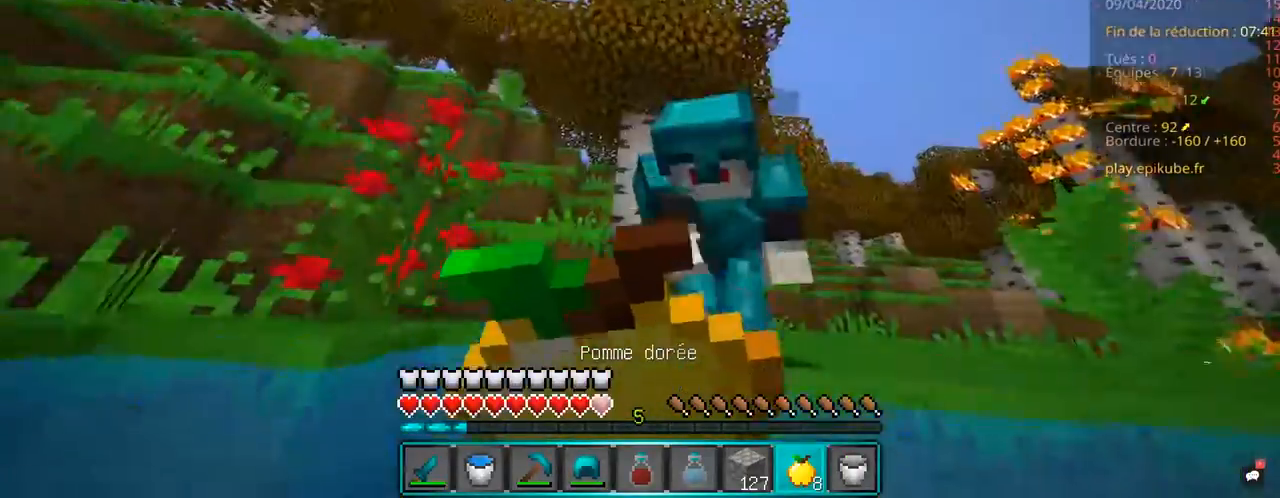
{"keys": ["q", "space", "z"], "mouse": ["left"], "events": [[183, "mouse_left", "down"], [217, "mouse_right", "up"], [350, "q", "down"]]}
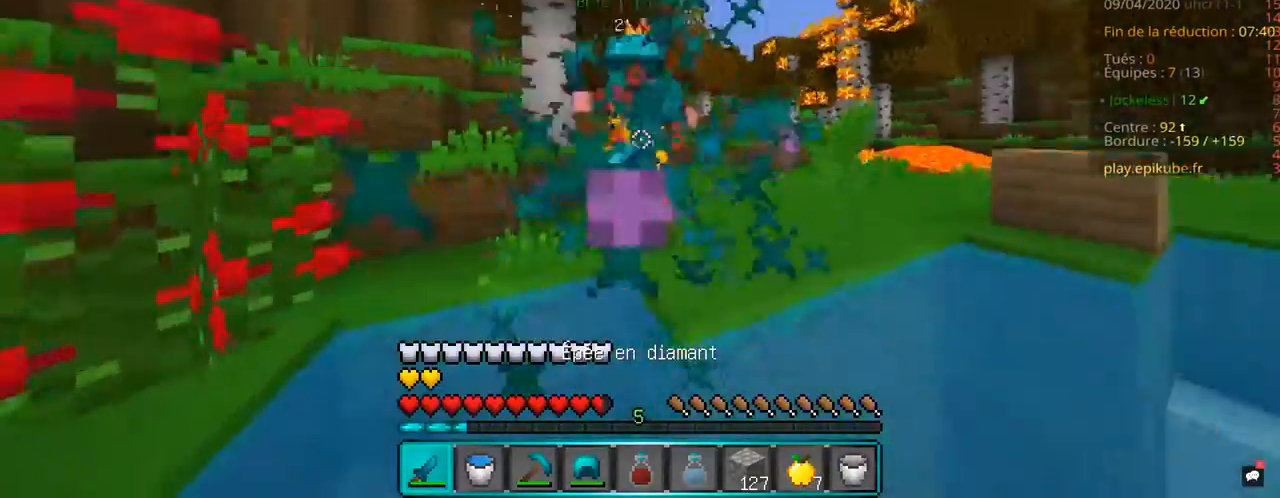
{"keys": ["q", "space", "z"], "mouse": ["left"], "events": []}
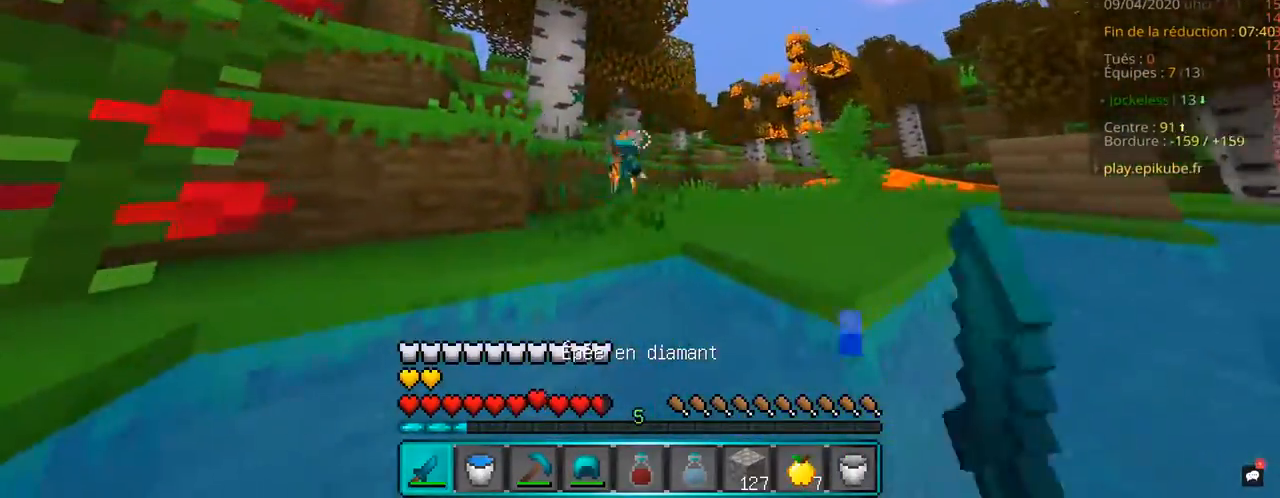
{"keys": ["q", "space", "z"], "mouse": [], "events": [[217, "mouse_left", "up"]]}
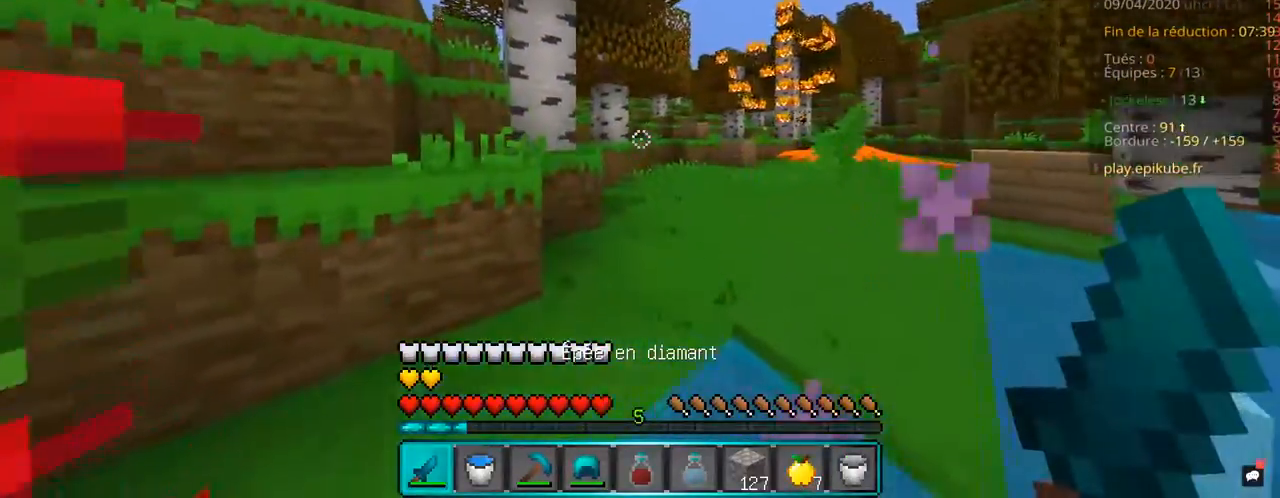
{"keys": ["space", "z"], "mouse": [], "events": [[300, "q", "up"]]}
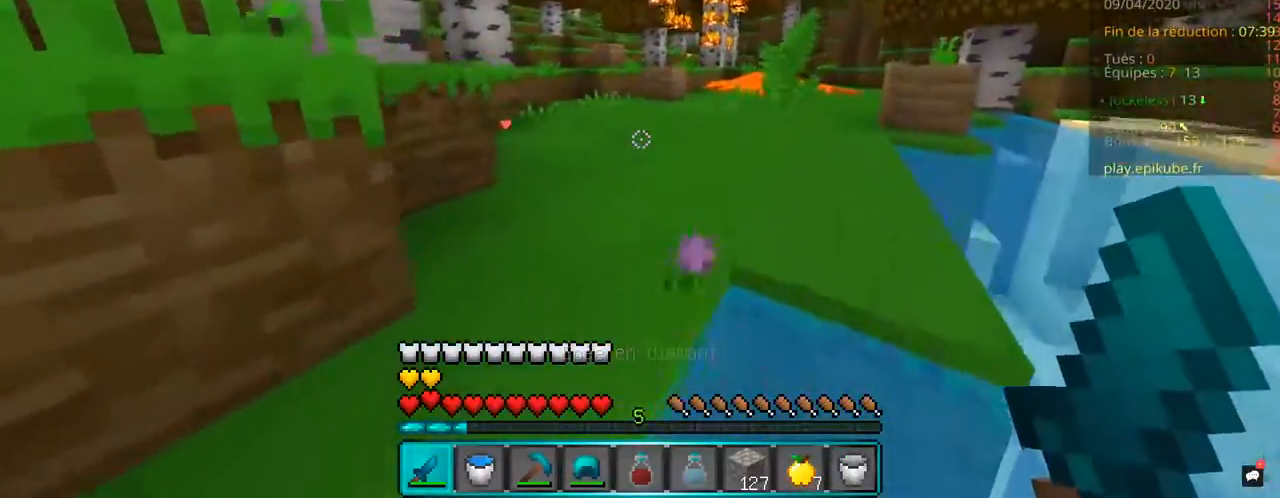
{"keys": ["space", "z"], "mouse": [], "events": []}